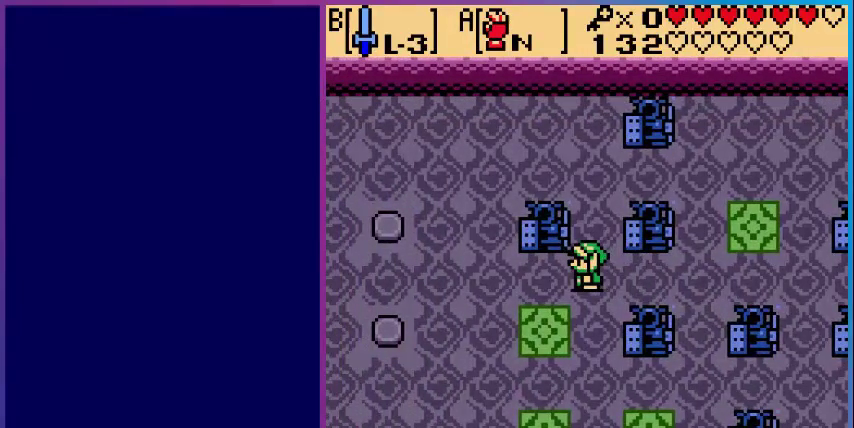
Gameplay with a controller (Nintendo layout); each line is a JSON object with the inputs held at the frame after it. "events" lists button and stick changes between this image and that frame as [ms after this image, input, new state], when the widget could be followed in between. Not read: L3 R3.
{"buttons": [], "events": []}
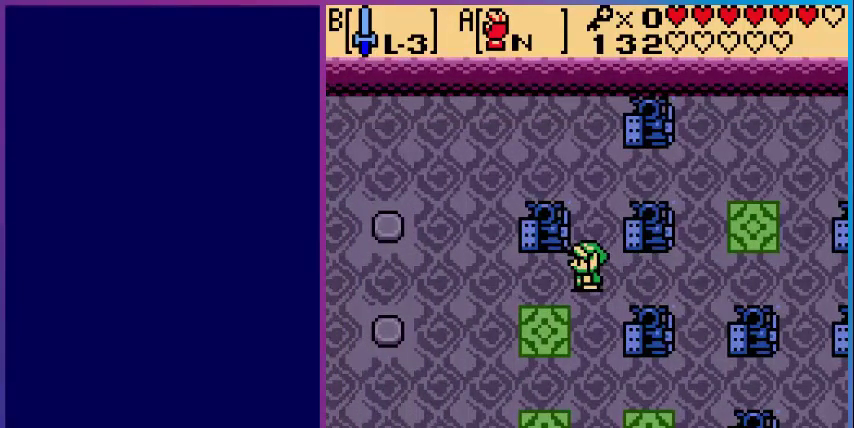
{"buttons": [], "events": []}
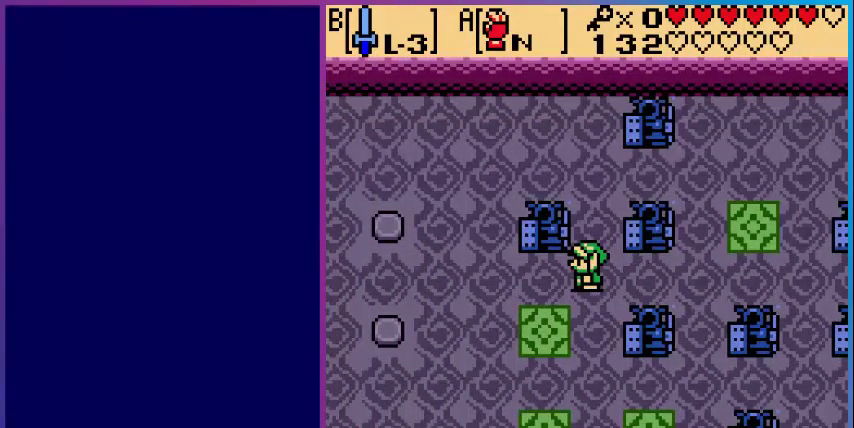
{"buttons": [], "events": []}
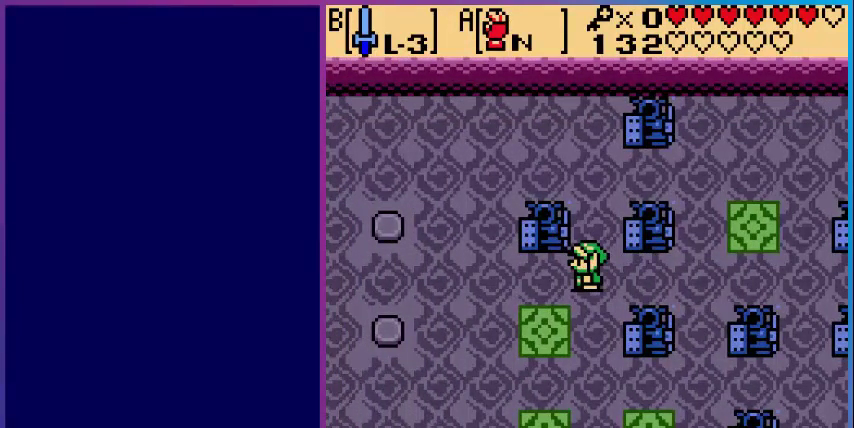
{"buttons": [], "events": []}
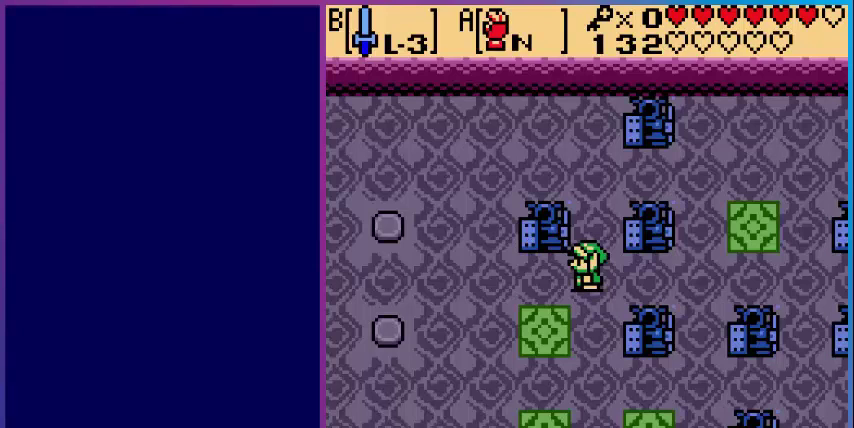
{"buttons": [], "events": []}
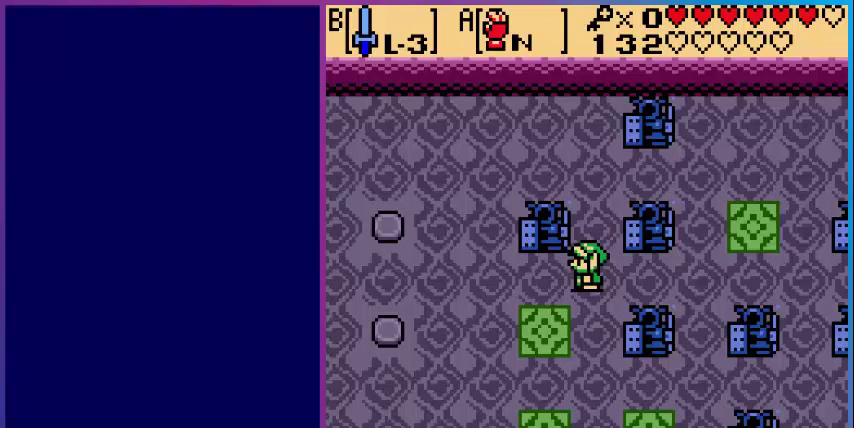
{"buttons": [], "events": []}
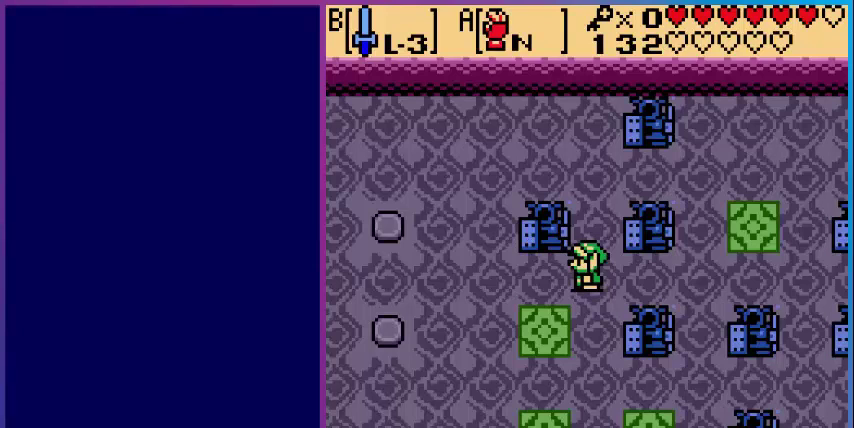
{"buttons": [], "events": [[120, "DPAD_RIGHT", "down"], [440, "DPAD_RIGHT", "up"]]}
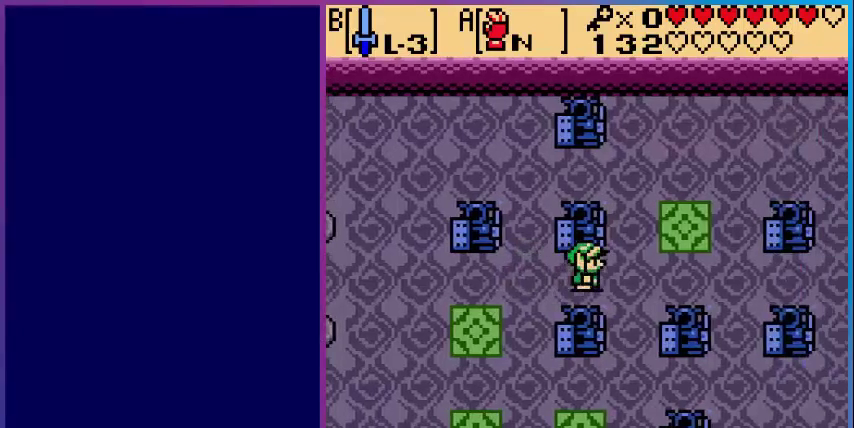
{"buttons": [], "events": []}
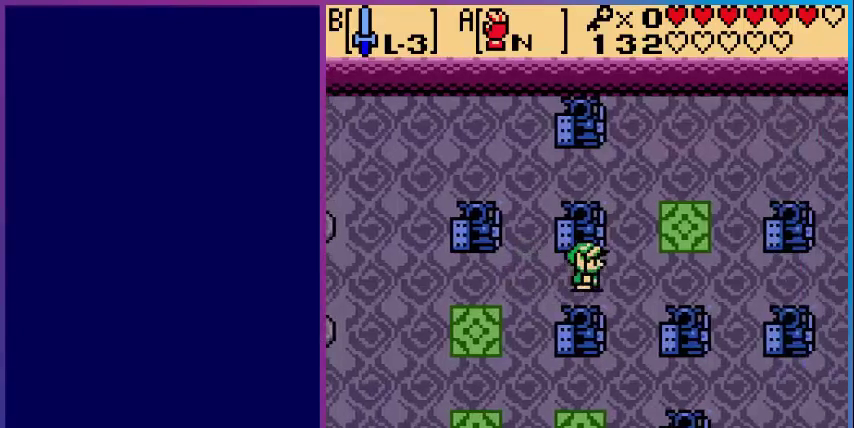
{"buttons": [], "events": []}
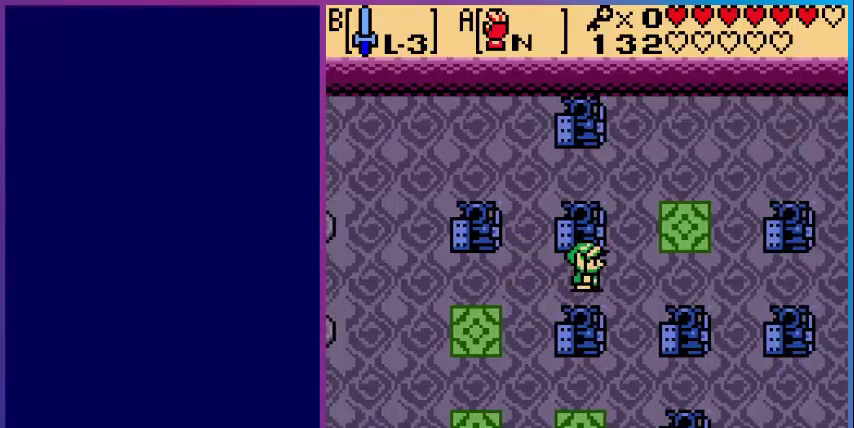
{"buttons": [], "events": []}
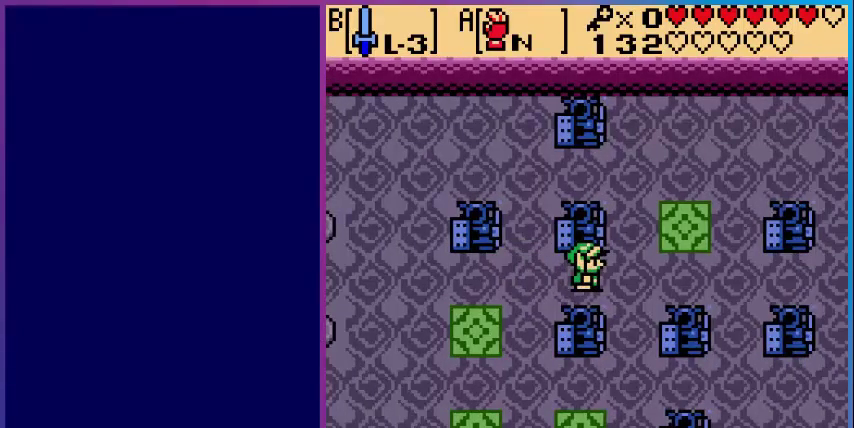
{"buttons": [], "events": []}
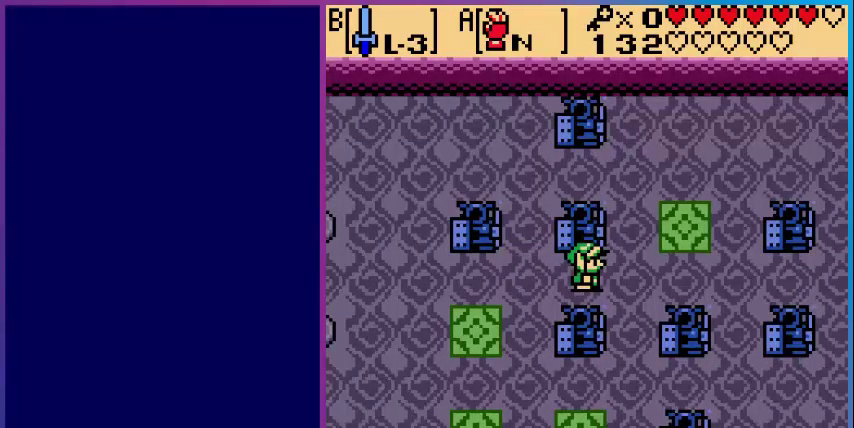
{"buttons": ["DPAD_LEFT"], "events": [[80, "DPAD_LEFT", "down"]]}
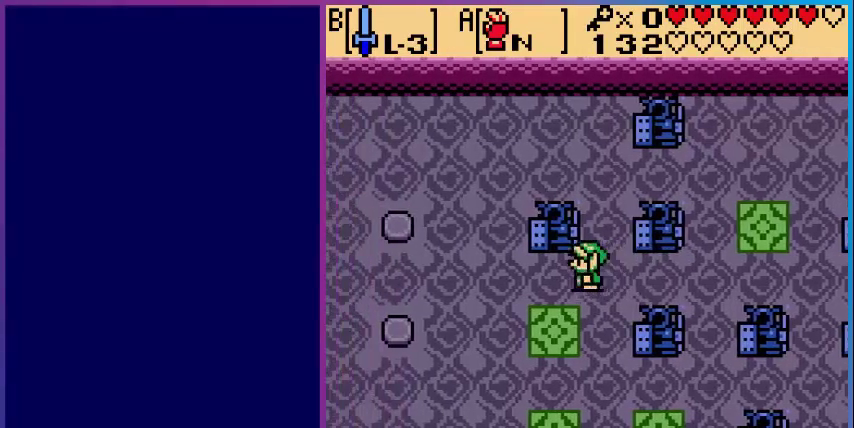
{"buttons": ["DPAD_LEFT"], "events": []}
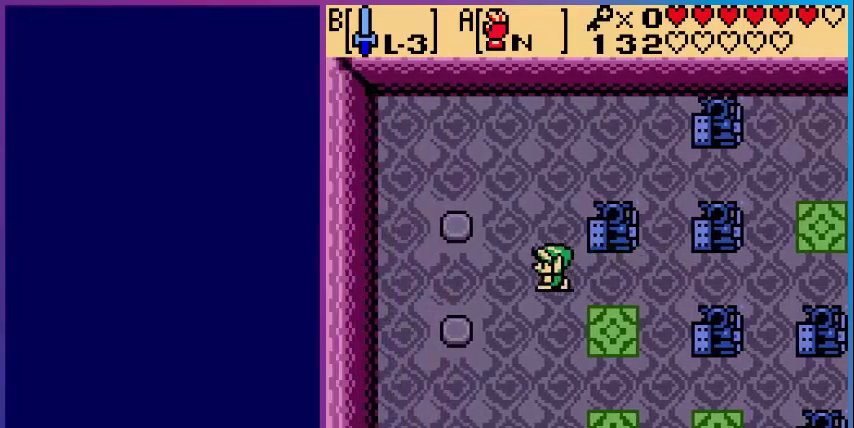
{"buttons": [], "events": [[120, "DPAD_UP", "down"], [320, "DPAD_UP", "up"], [360, "DPAD_LEFT", "up"]]}
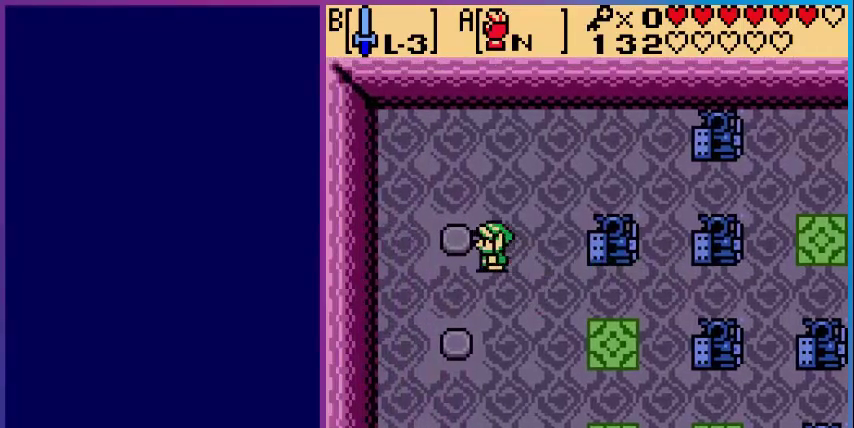
{"buttons": [], "events": []}
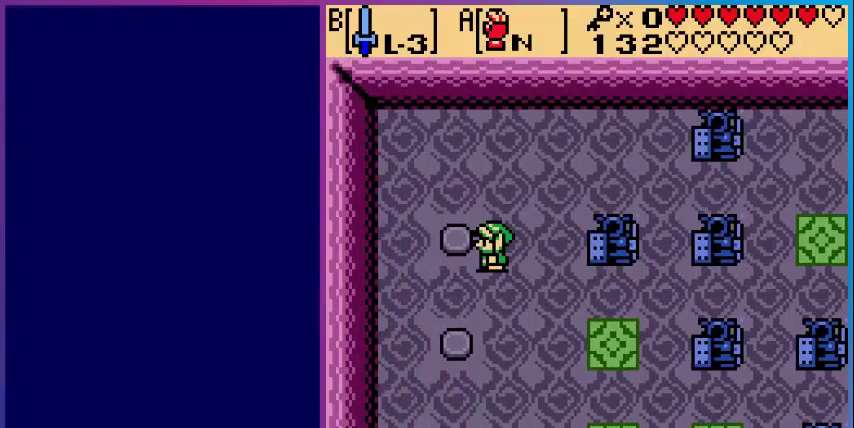
{"buttons": ["DPAD_DOWN"], "events": [[40, "DPAD_LEFT", "down"], [80, "DPAD_UP", "down"], [120, "DPAD_LEFT", "up"], [200, "DPAD_UP", "up"], [240, "DPAD_RIGHT", "down"], [320, "DPAD_DOWN", "down"], [400, "DPAD_RIGHT", "up"]]}
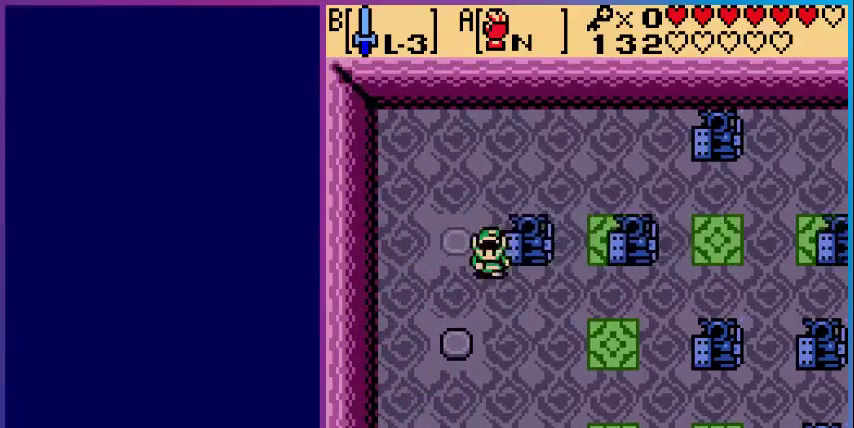
{"buttons": [], "events": [[240, "DPAD_DOWN", "up"]]}
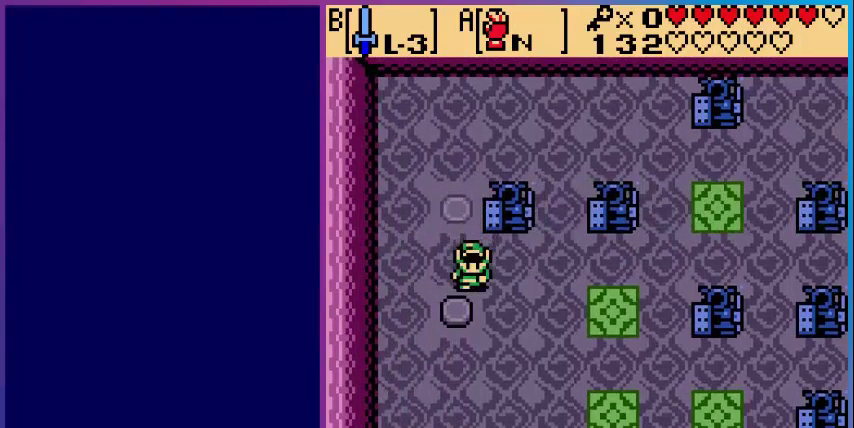
{"buttons": ["DPAD_RIGHT"], "events": [[280, "DPAD_RIGHT", "down"]]}
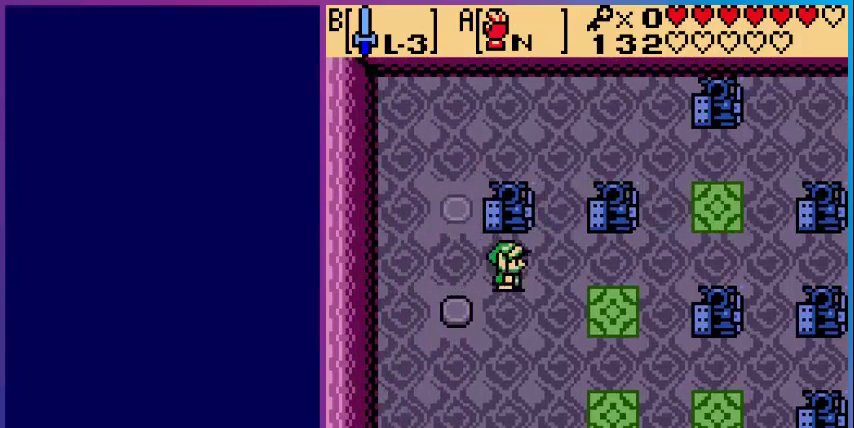
{"buttons": ["DPAD_DOWN"], "events": [[160, "DPAD_RIGHT", "up"], [400, "DPAD_DOWN", "down"]]}
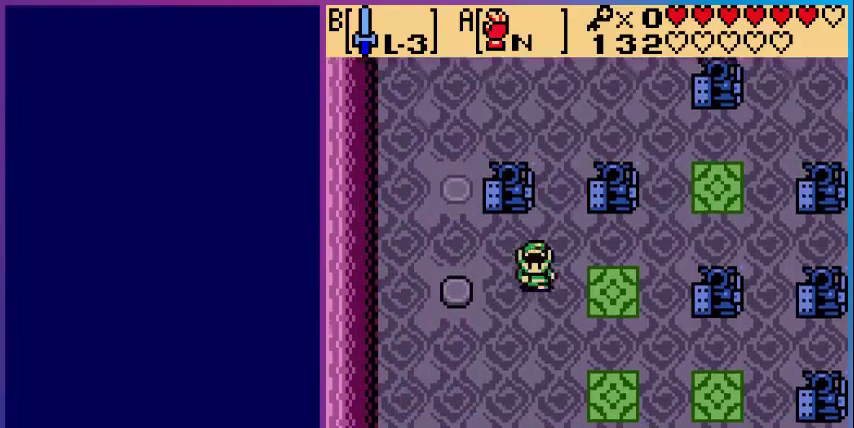
{"buttons": ["DPAD_RIGHT"], "events": [[280, "DPAD_RIGHT", "down"], [320, "DPAD_DOWN", "up"]]}
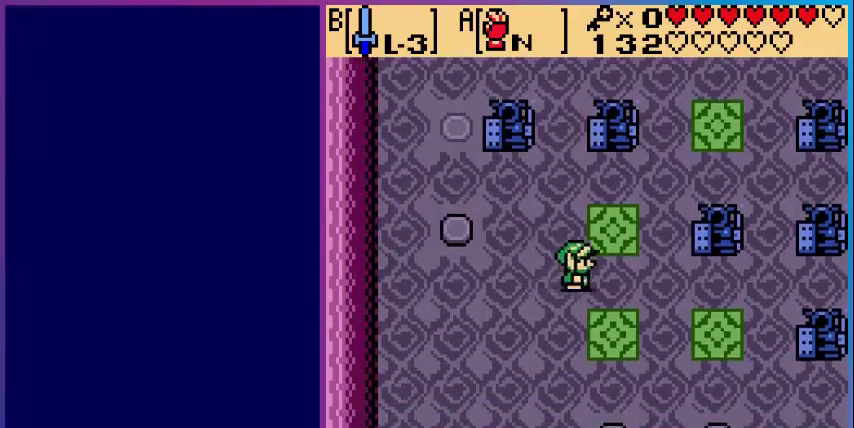
{"buttons": ["DPAD_DOWN", "DPAD_RIGHT"], "events": [[240, "DPAD_DOWN", "down"]]}
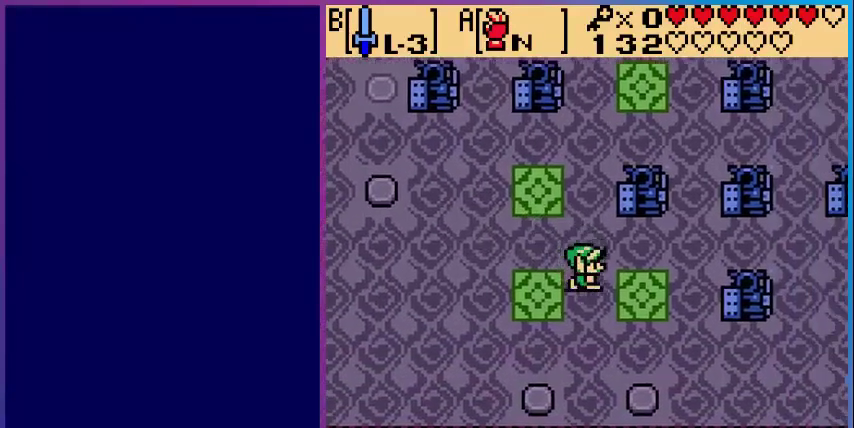
{"buttons": [], "events": [[240, "DPAD_DOWN", "up"], [280, "DPAD_RIGHT", "up"]]}
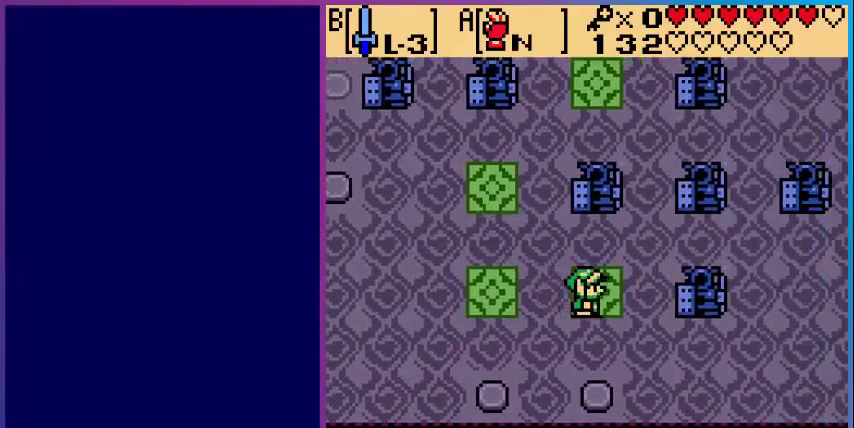
{"buttons": [], "events": []}
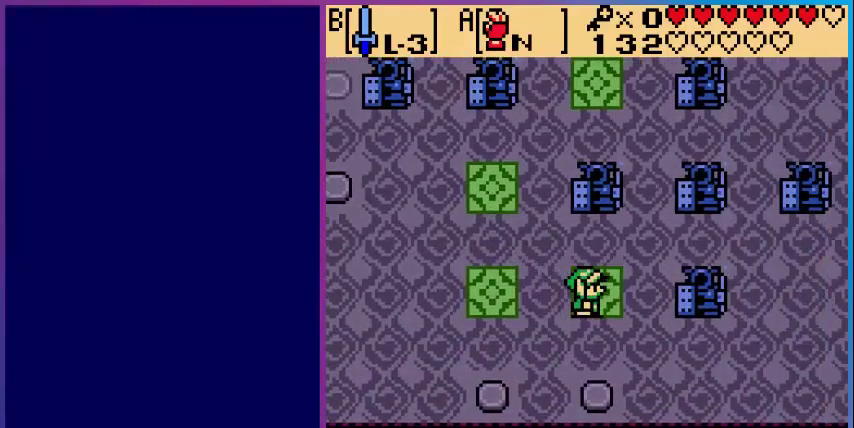
{"buttons": [], "events": [[360, "DPAD_RIGHT", "down"], [440, "DPAD_RIGHT", "up"]]}
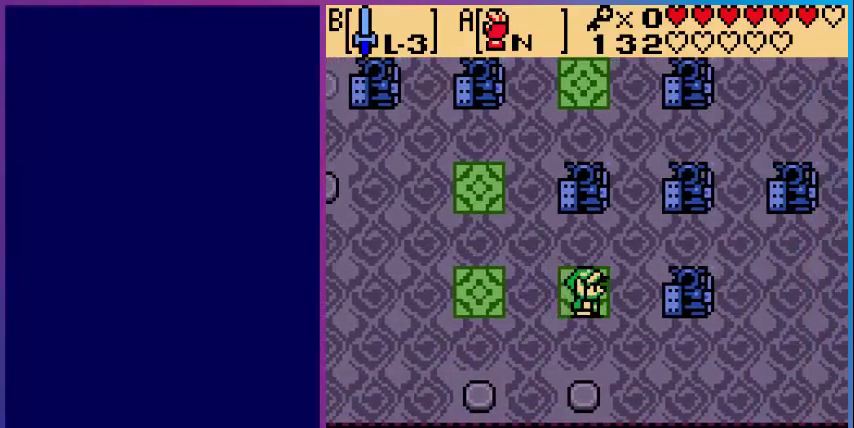
{"buttons": [], "events": []}
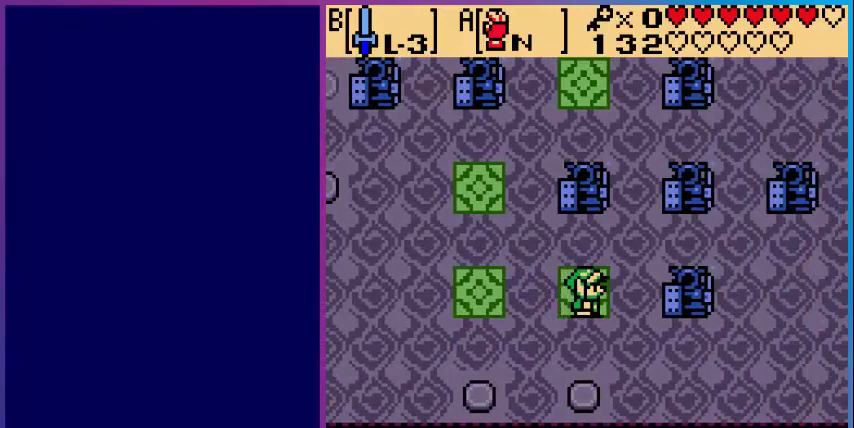
{"buttons": [], "events": []}
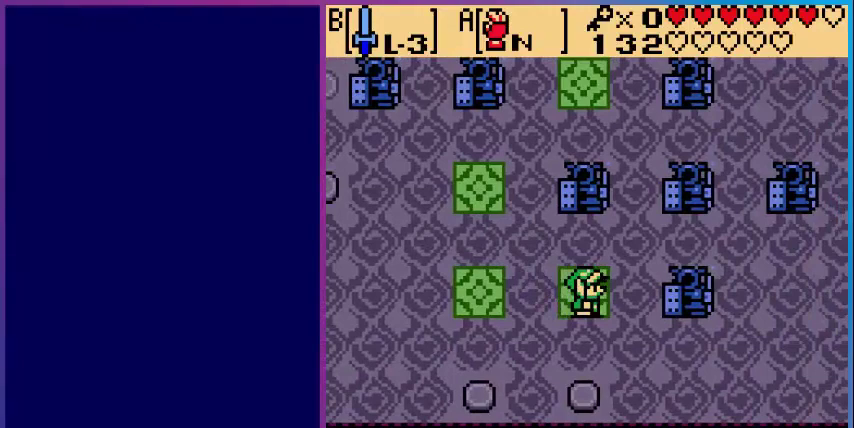
{"buttons": ["DPAD_LEFT"], "events": [[440, "DPAD_LEFT", "down"]]}
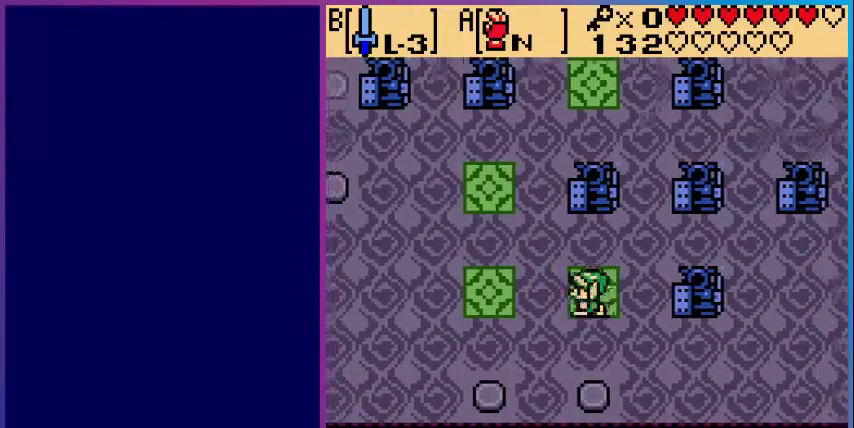
{"buttons": ["DPAD_UP"], "events": [[80, "DPAD_UP", "down"], [160, "DPAD_LEFT", "up"]]}
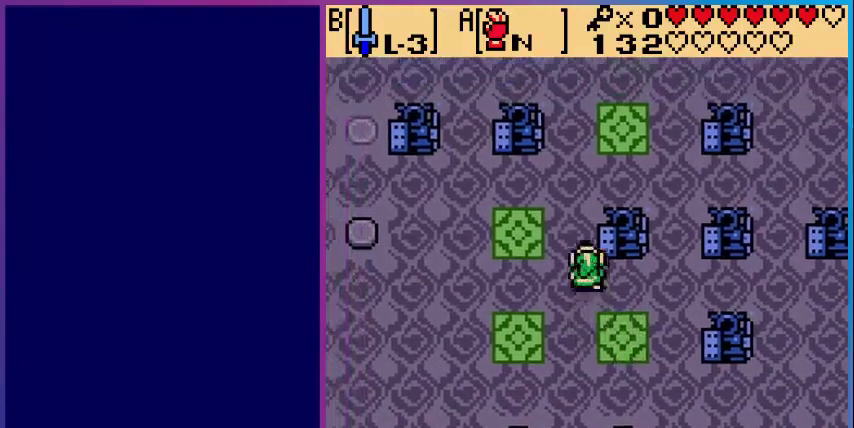
{"buttons": ["DPAD_UP"], "events": [[40, "DPAD_LEFT", "down"], [120, "DPAD_UP", "up"], [360, "DPAD_LEFT", "up"], [520, "DPAD_UP", "down"]]}